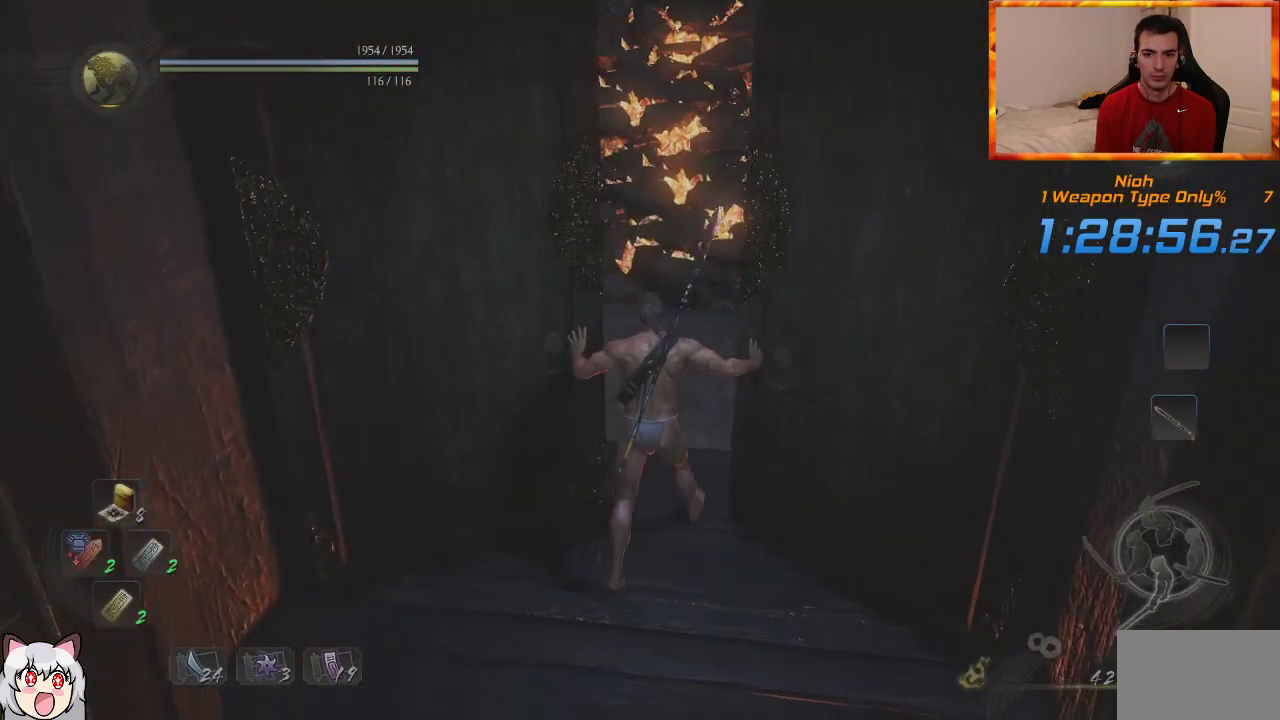
Gameplay with a controller (PlayStation layout); each line is a JSON object with the inputs held at the frame after it (dt_ms = milliseconds from this image to that frame). "events" lists button and stick changes between this image and that frame as [ms after this image, input, new state], when the widget could be followed in between. Not read: CROSS.
{"dt_ms": 500, "buttons": ["L1"], "left_stick": "up", "right_stick": "center", "events": []}
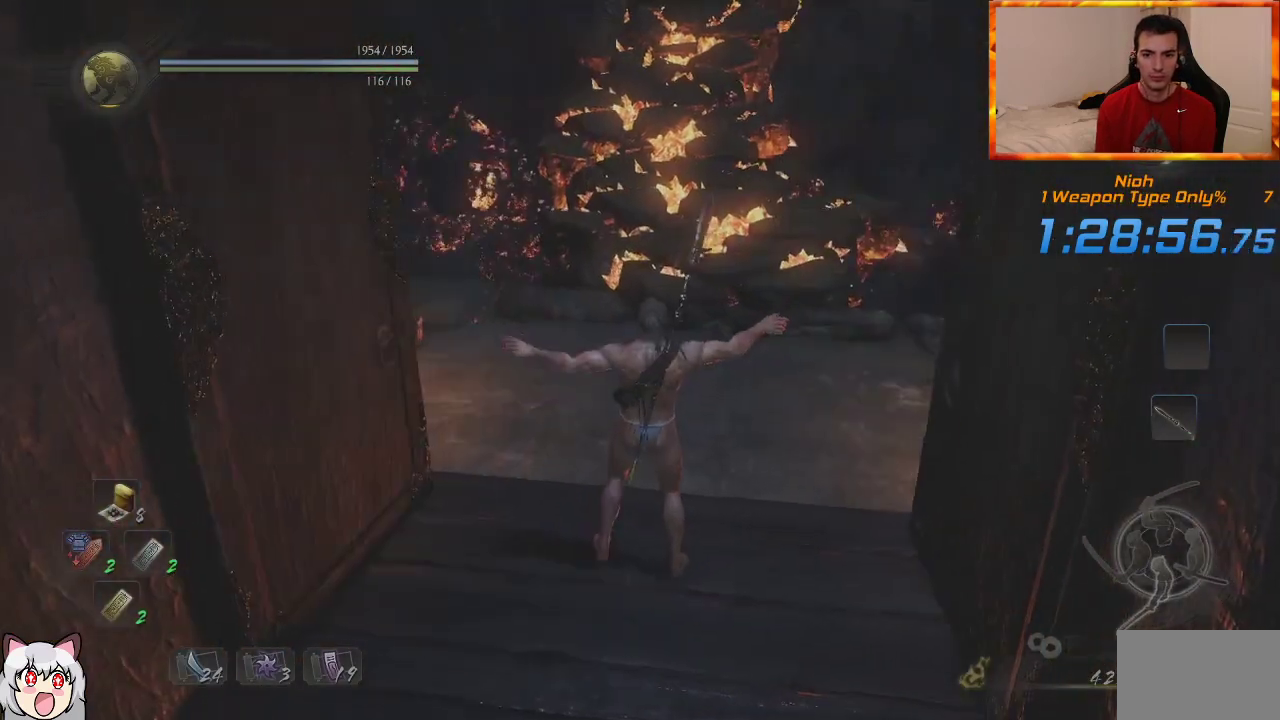
{"dt_ms": 500, "buttons": [], "left_stick": "up", "right_stick": "center", "events": [[450, "L1", "up"]]}
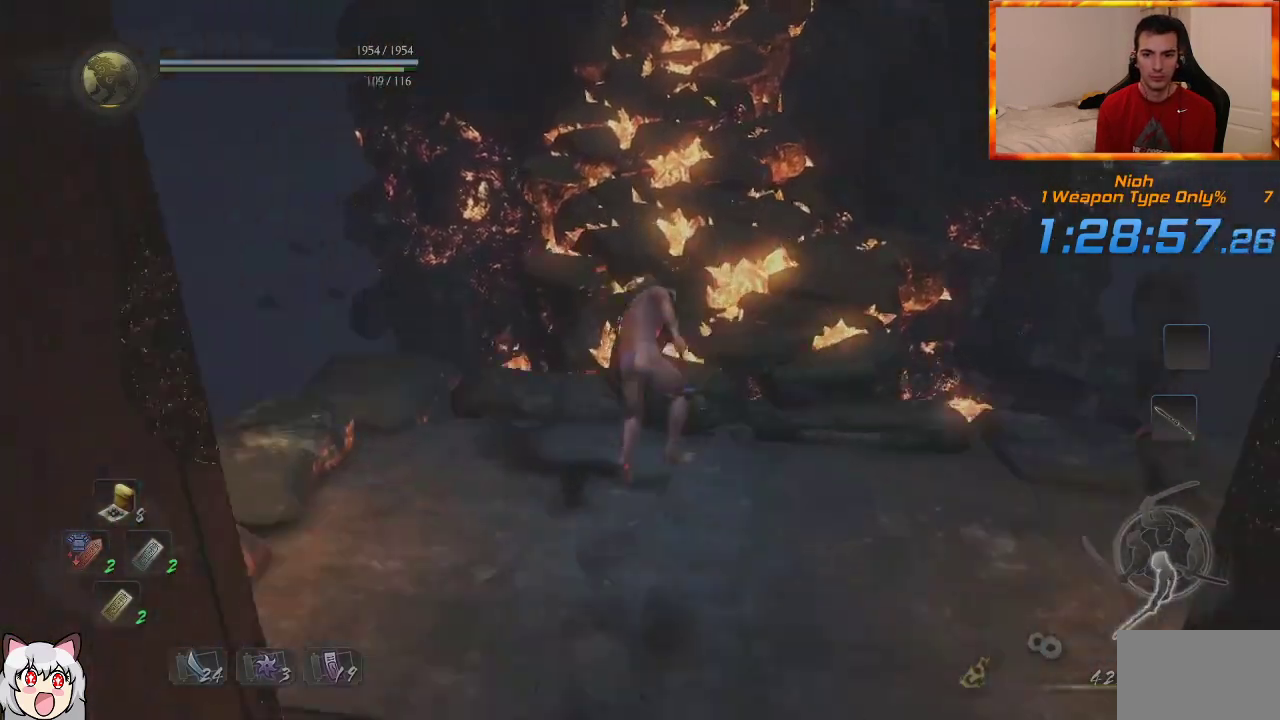
{"dt_ms": 500, "buttons": [], "left_stick": "up", "right_stick": "center", "events": [[233, "right_stick", "up"], [450, "right_stick", "center"]]}
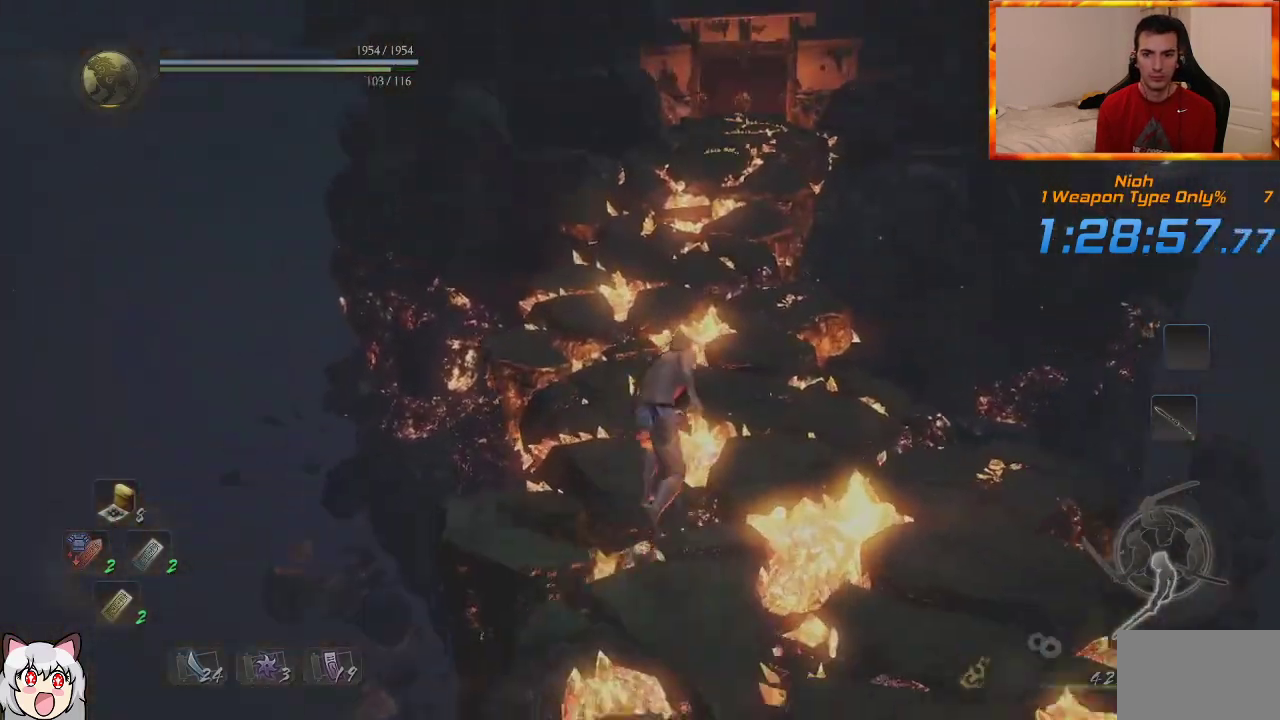
{"dt_ms": 500, "buttons": [], "left_stick": "up", "right_stick": "center", "events": []}
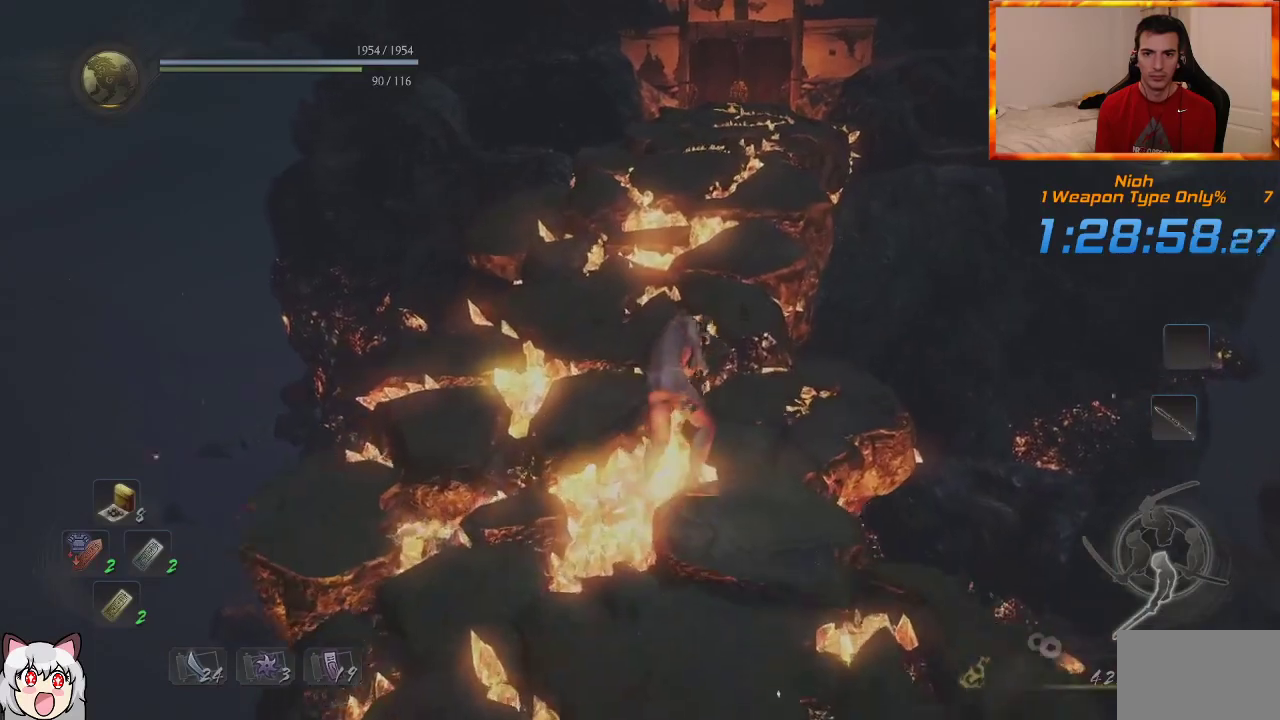
{"dt_ms": 500, "buttons": [], "left_stick": "up", "right_stick": "center", "events": [[83, "right_stick", "down-right"], [233, "right_stick", "center"]]}
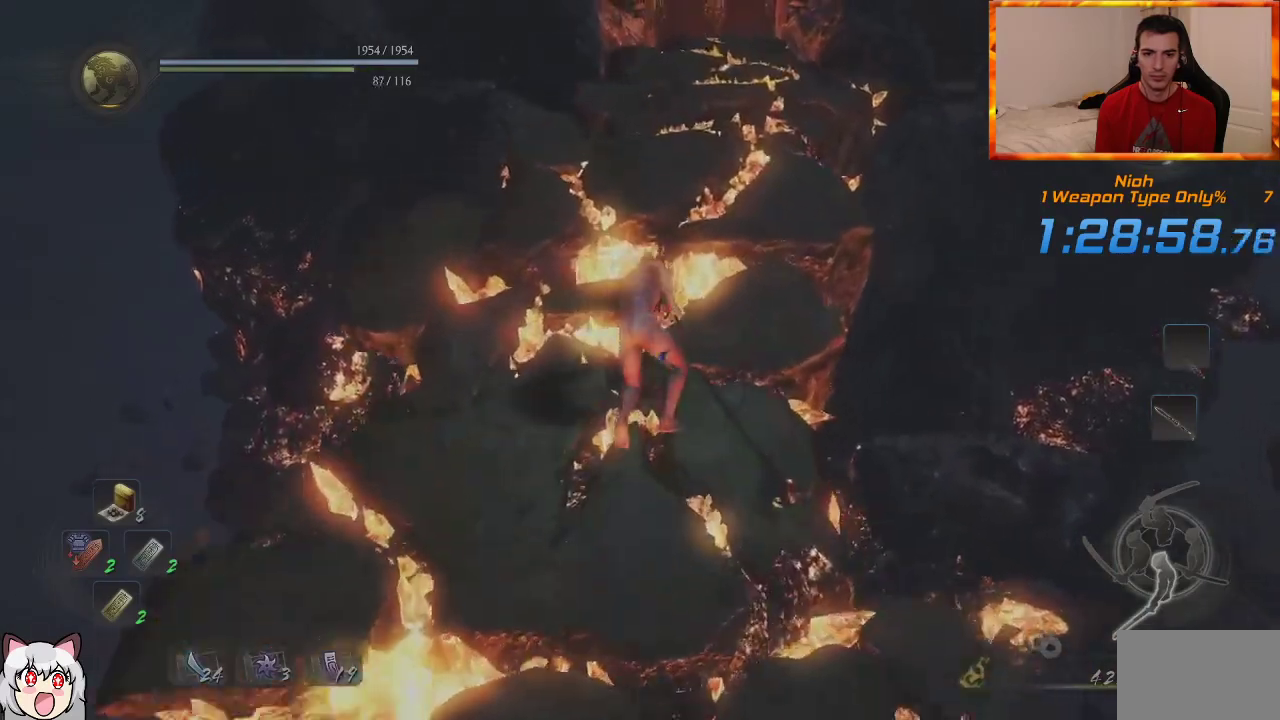
{"dt_ms": 500, "buttons": [], "left_stick": "up", "right_stick": "center", "events": [[100, "right_stick", "down-right"], [233, "right_stick", "center"]]}
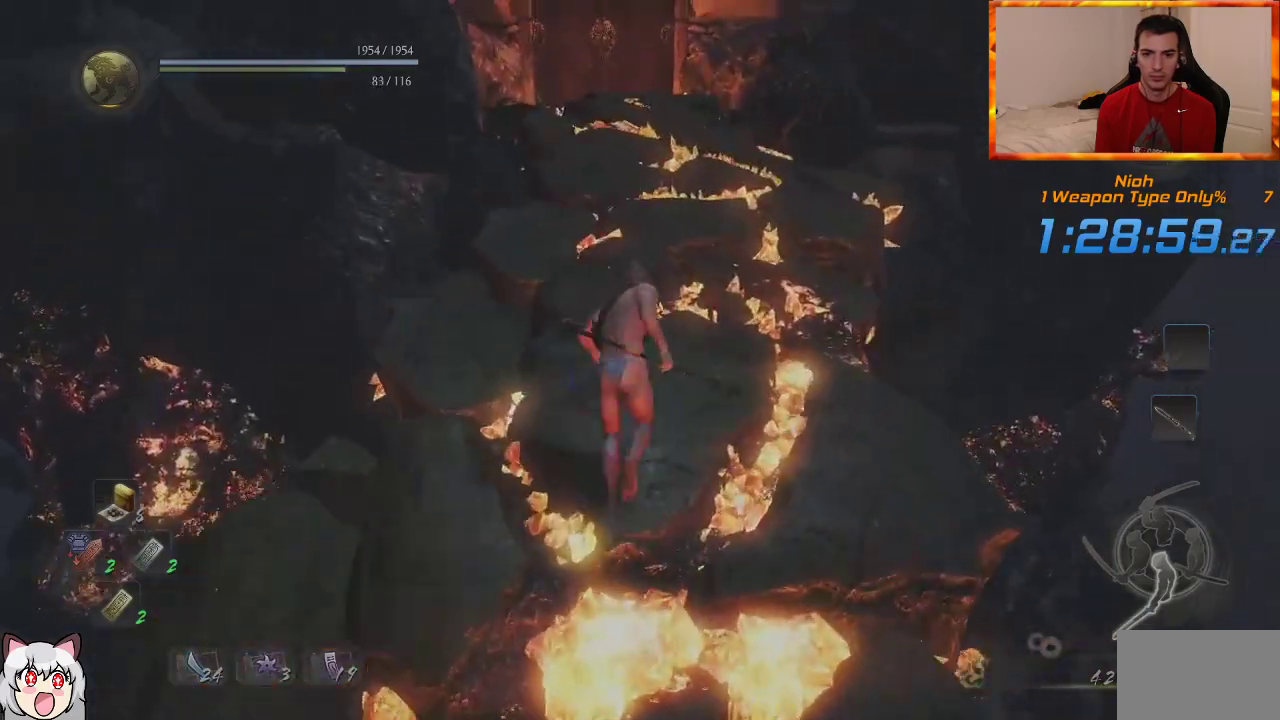
{"dt_ms": 500, "buttons": [], "left_stick": "up", "right_stick": "center", "events": []}
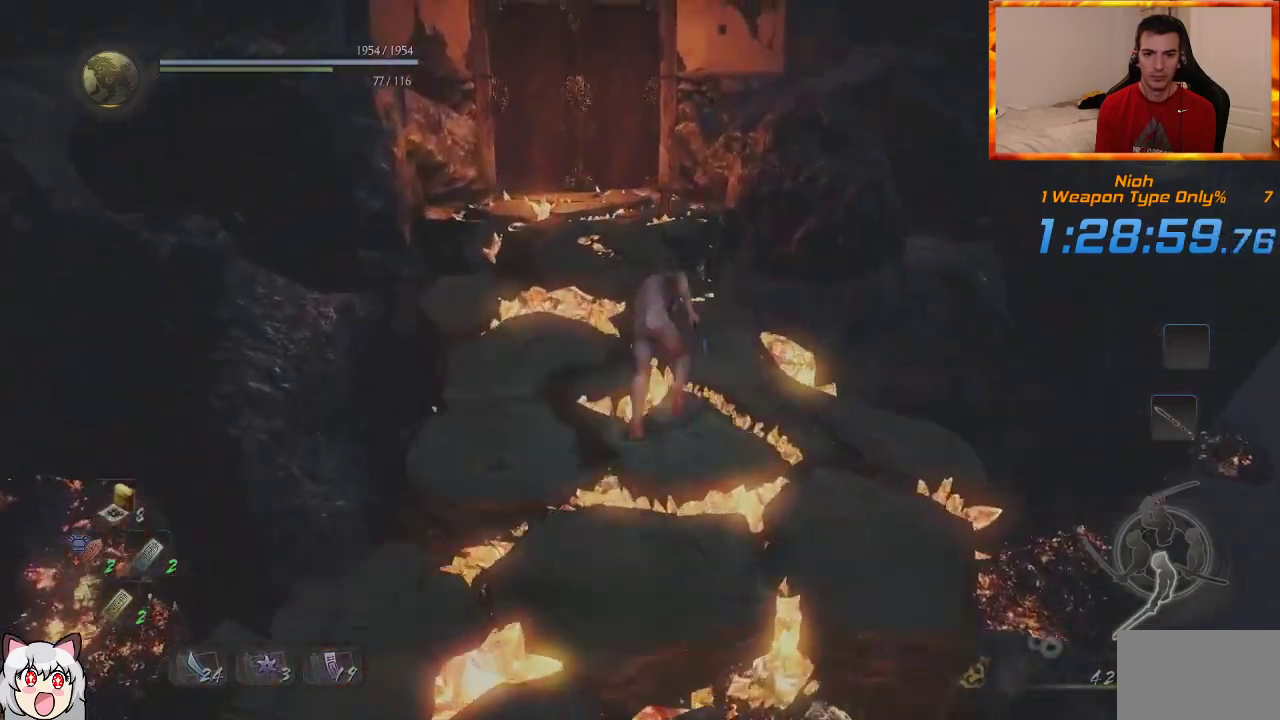
{"dt_ms": 500, "buttons": [], "left_stick": "up", "right_stick": "center", "events": []}
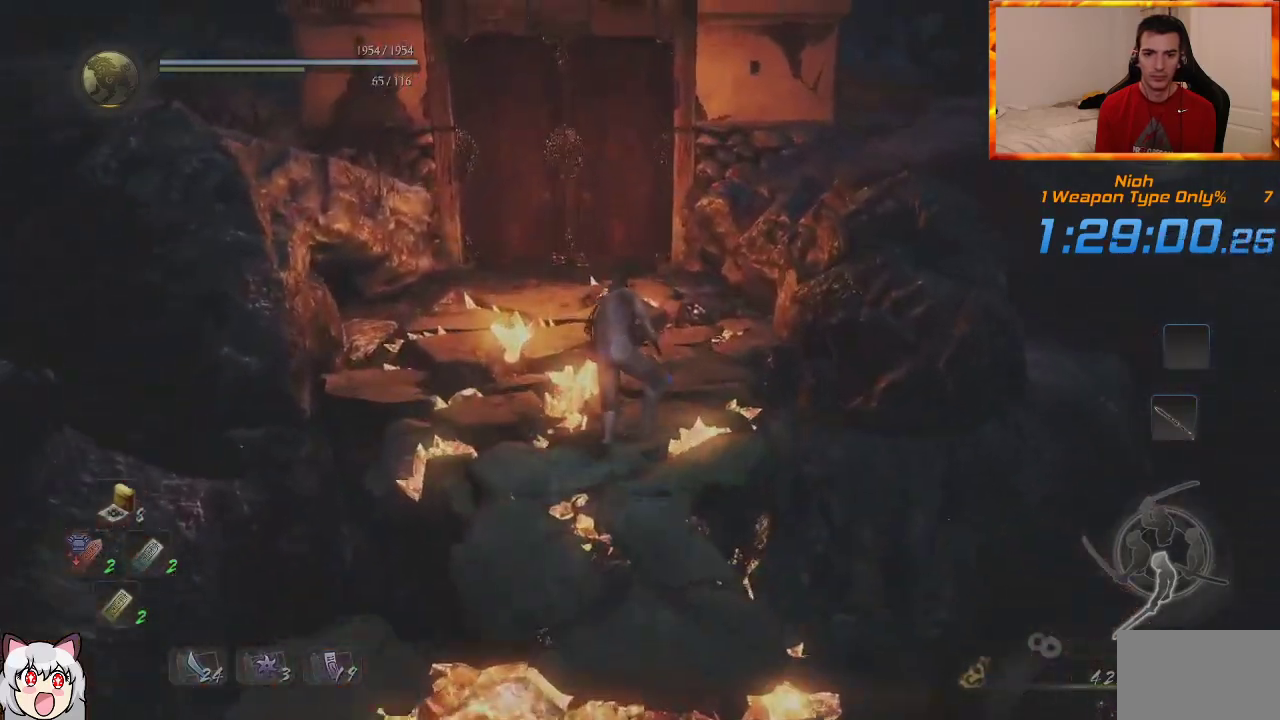
{"dt_ms": 500, "buttons": [], "left_stick": "up", "right_stick": "center", "events": []}
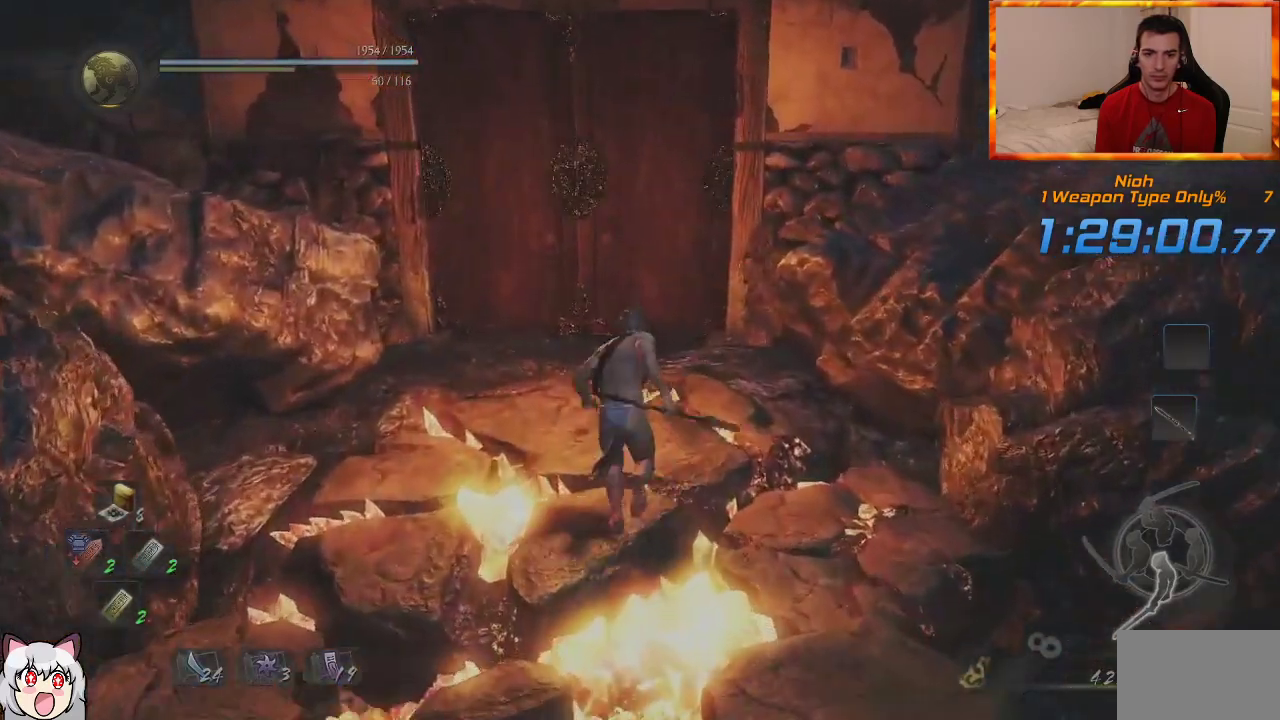
{"dt_ms": 500, "buttons": ["CIRCLE"], "left_stick": "up", "right_stick": "center", "events": [[233, "CIRCLE", "down"]]}
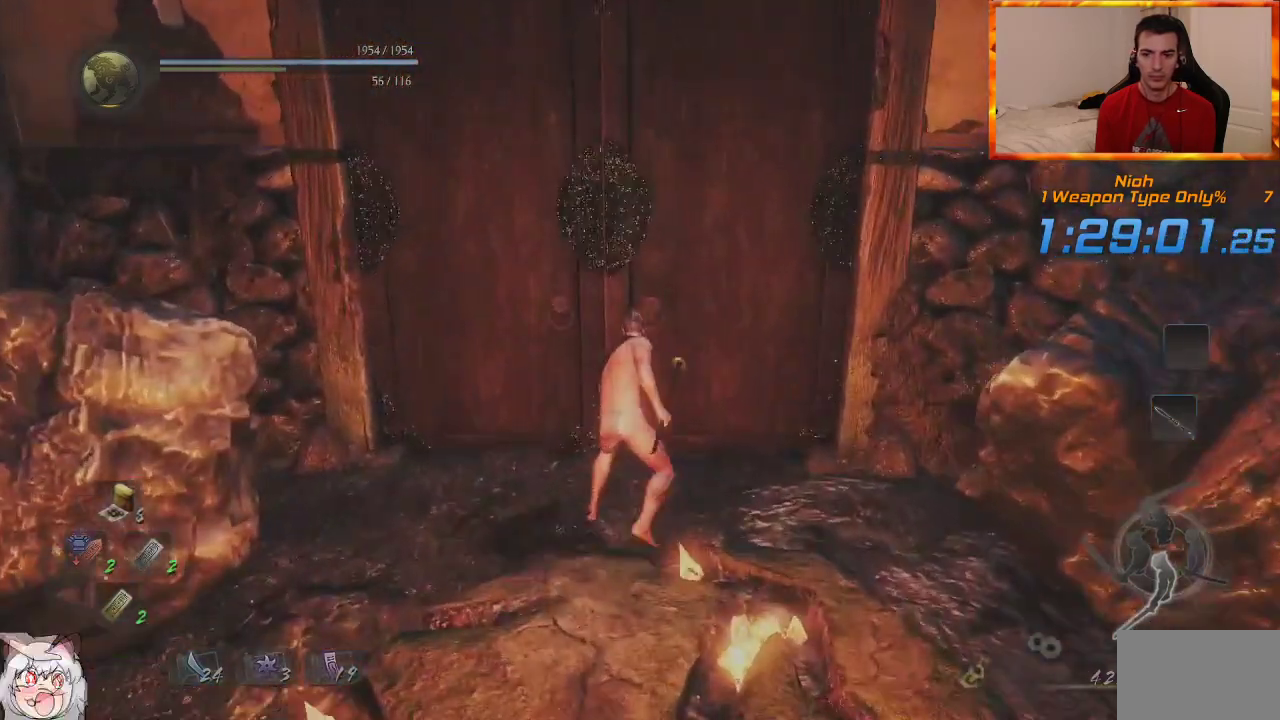
{"dt_ms": 500, "buttons": [], "left_stick": "center", "right_stick": "center", "events": [[283, "CIRCLE", "up"], [400, "left_stick", "center"]]}
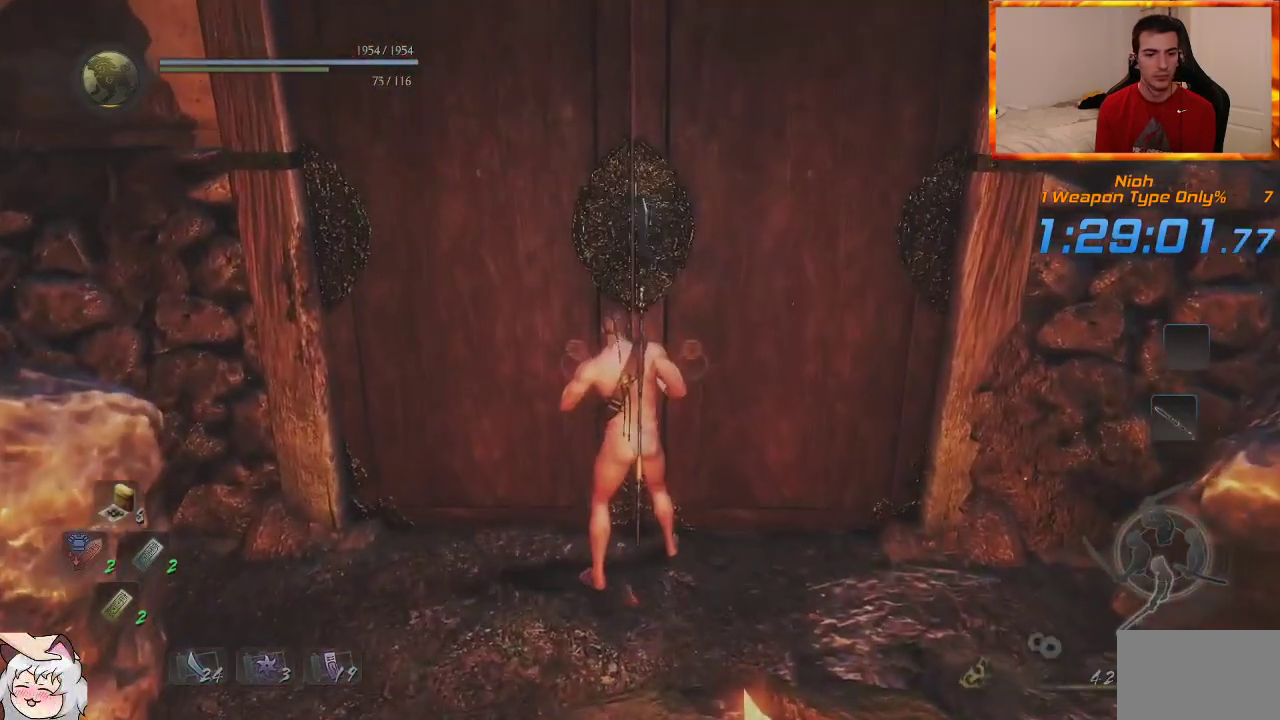
{"dt_ms": 500, "buttons": [], "left_stick": "center", "right_stick": "center", "events": []}
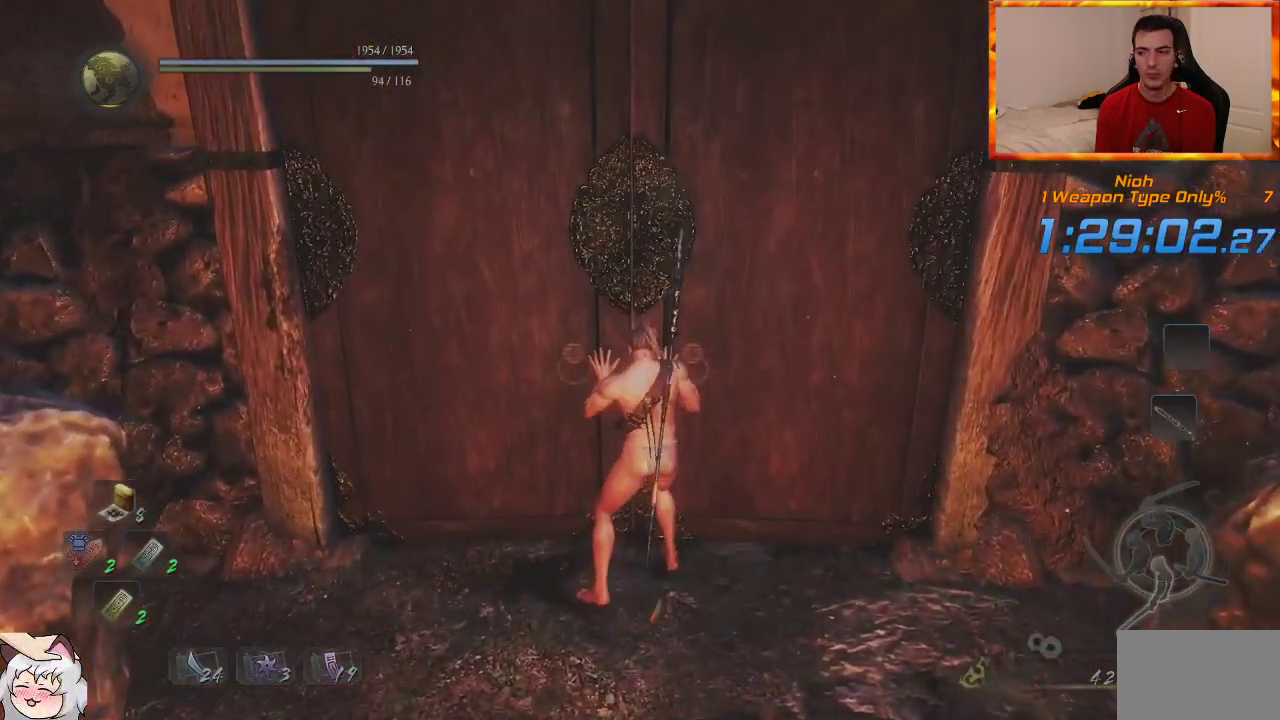
{"dt_ms": 500, "buttons": [], "left_stick": "center", "right_stick": "center", "events": []}
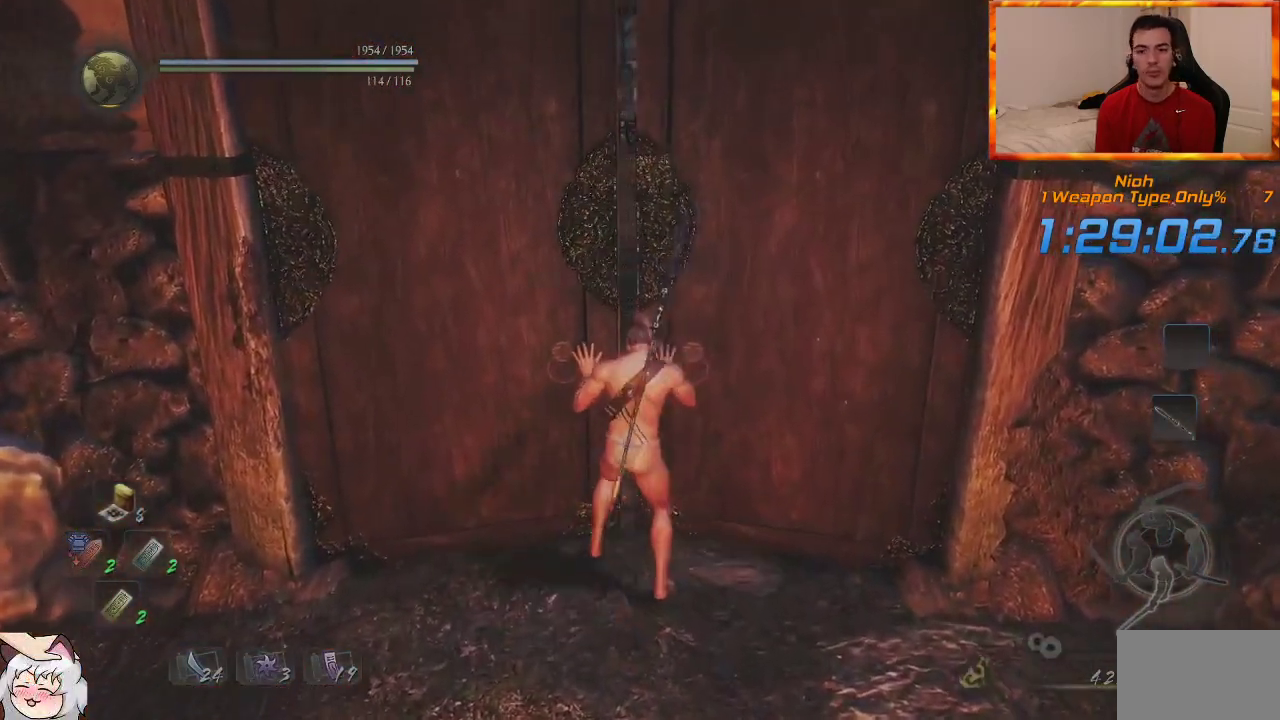
{"dt_ms": 500, "buttons": [], "left_stick": "center", "right_stick": "center", "events": []}
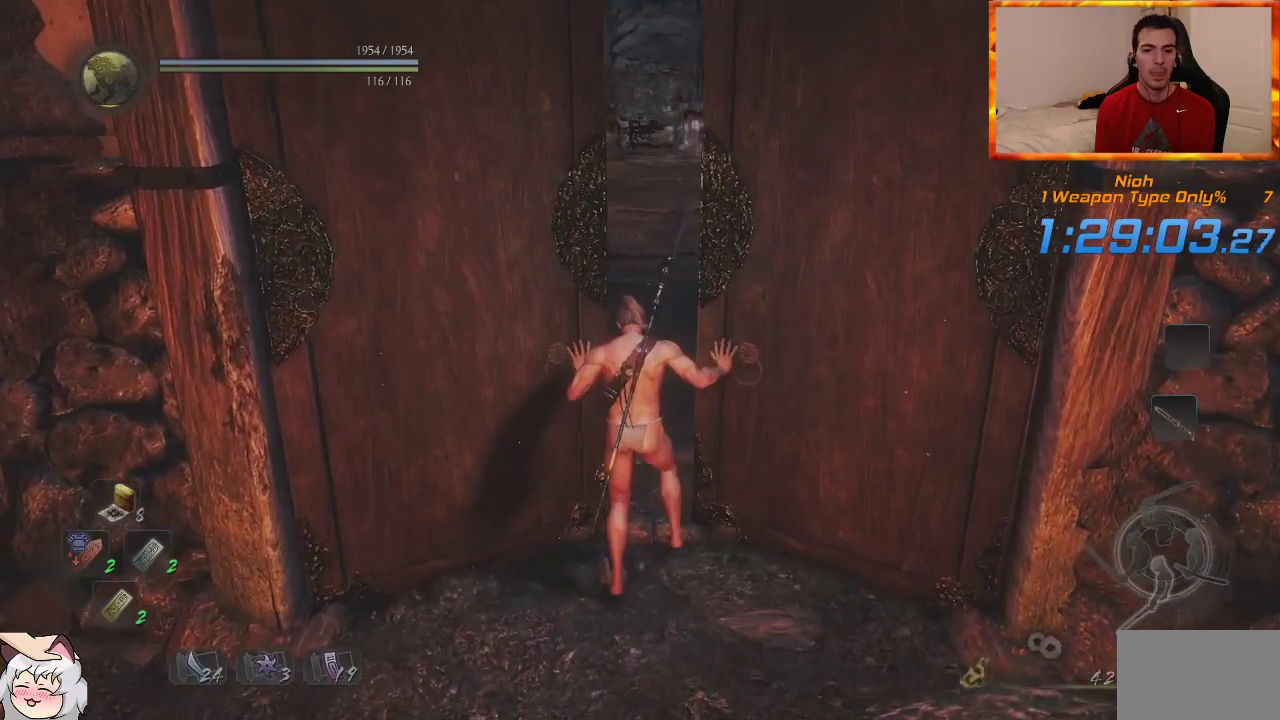
{"dt_ms": 500, "buttons": [], "left_stick": "center", "right_stick": "center", "events": []}
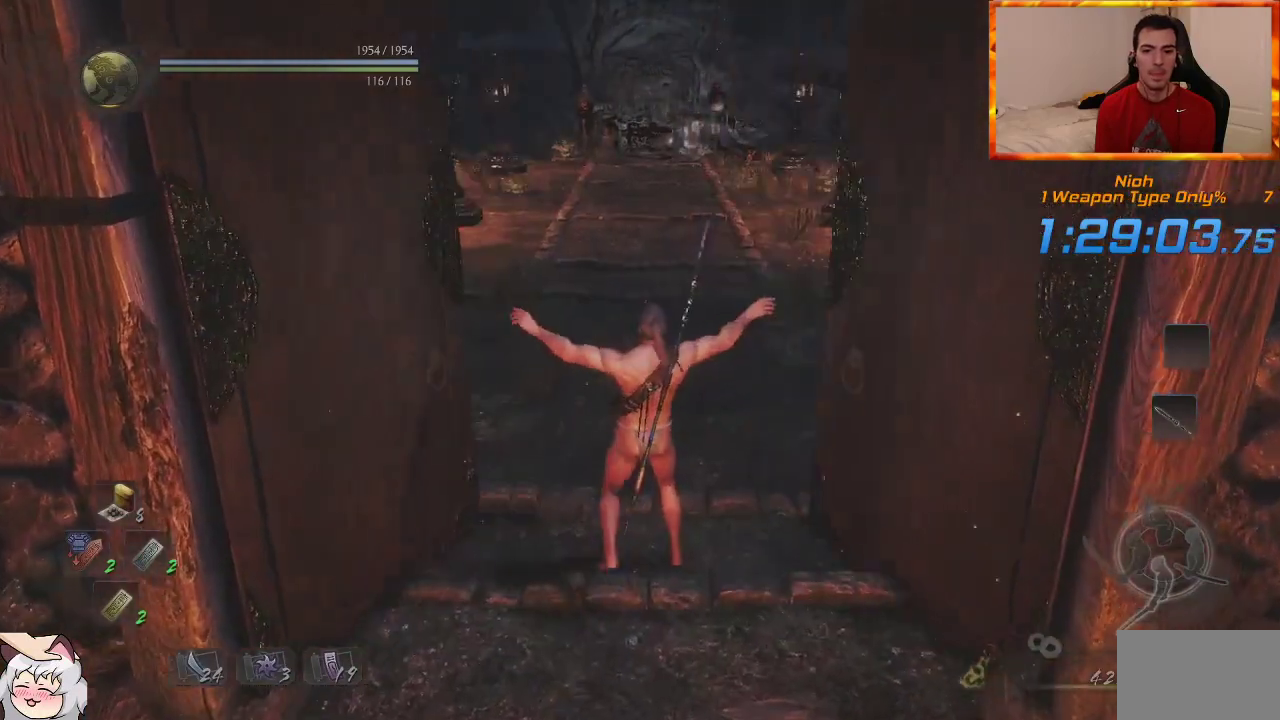
{"dt_ms": 1000, "buttons": ["R2"], "left_stick": "center", "right_stick": "center", "events": [[133, "DPAD_RIGHT", "down"], [217, "DPAD_RIGHT", "up"], [300, "DPAD_RIGHT", "down"], [367, "DPAD_RIGHT", "up"], [467, "DPAD_RIGHT", "down"], [550, "DPAD_RIGHT", "up"], [683, "DPAD_RIGHT", "down"], [833, "DPAD_RIGHT", "up"], [967, "R2", "down"]]}
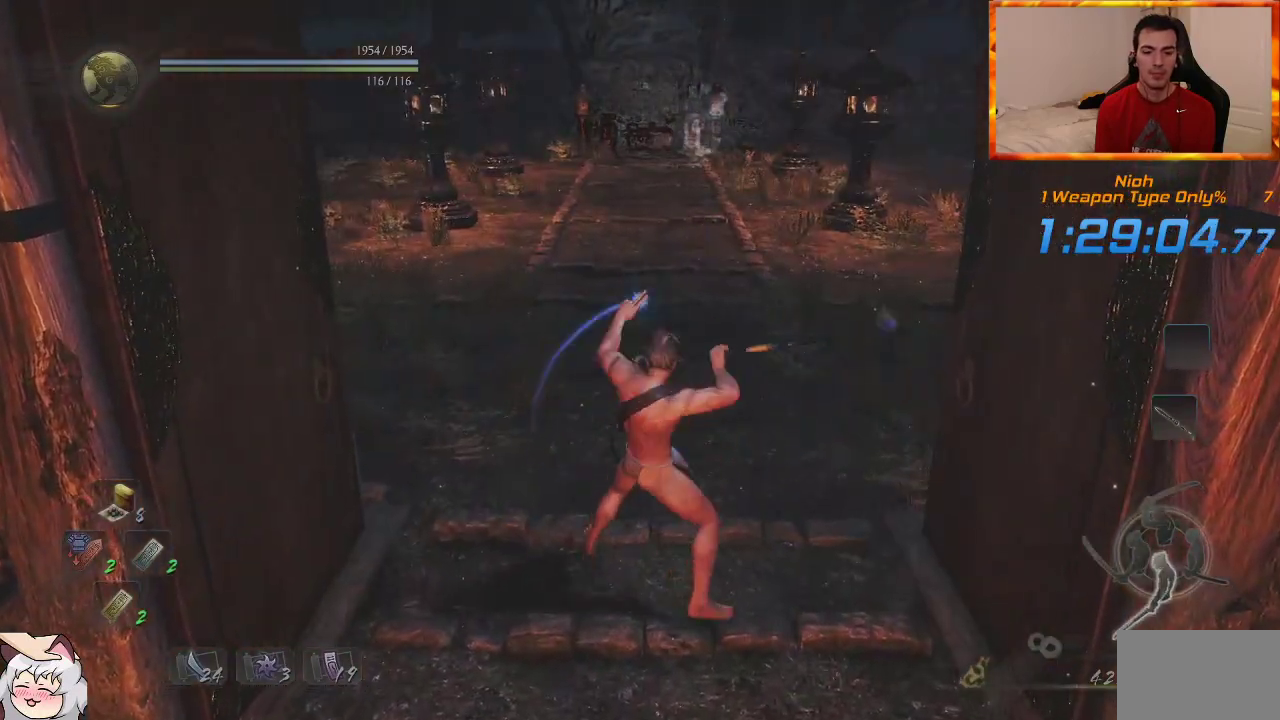
{"dt_ms": 500, "buttons": ["L1"], "left_stick": "up", "right_stick": "center", "events": [[83, "R2", "up"], [467, "left_stick", "up"], [500, "L1", "down"]]}
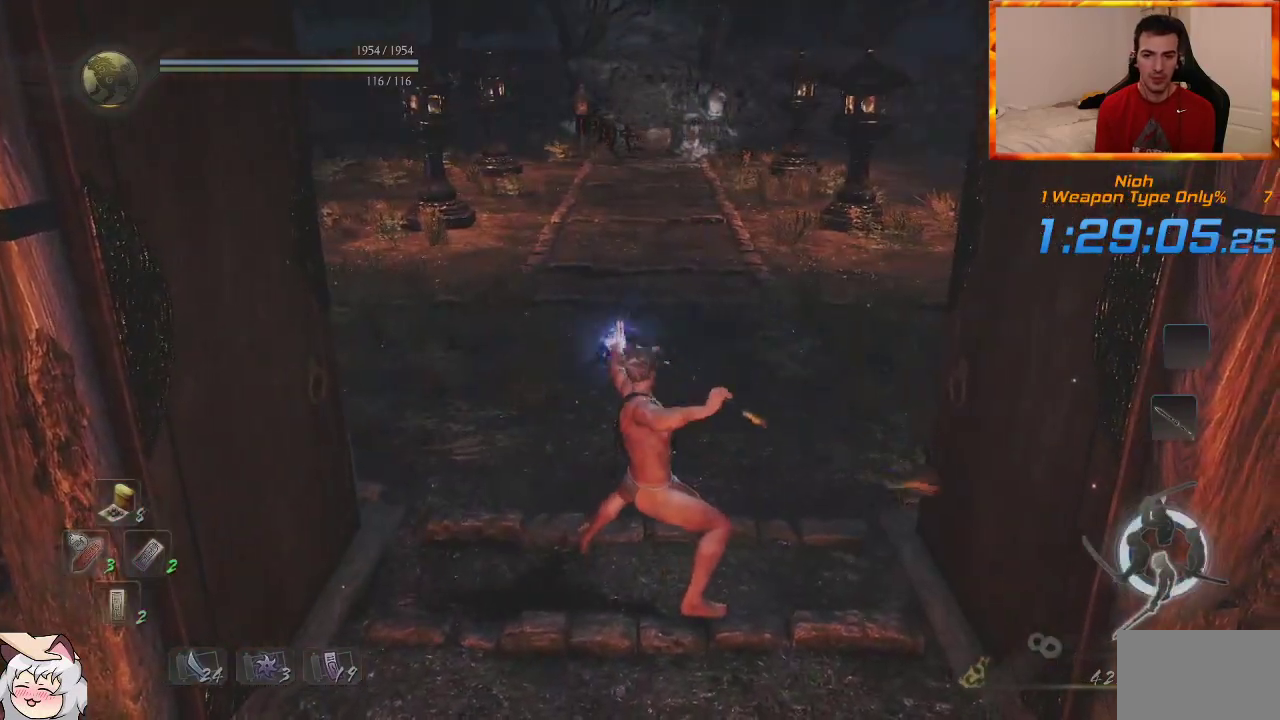
{"dt_ms": 500, "buttons": ["L1"], "left_stick": "up", "right_stick": "center", "events": []}
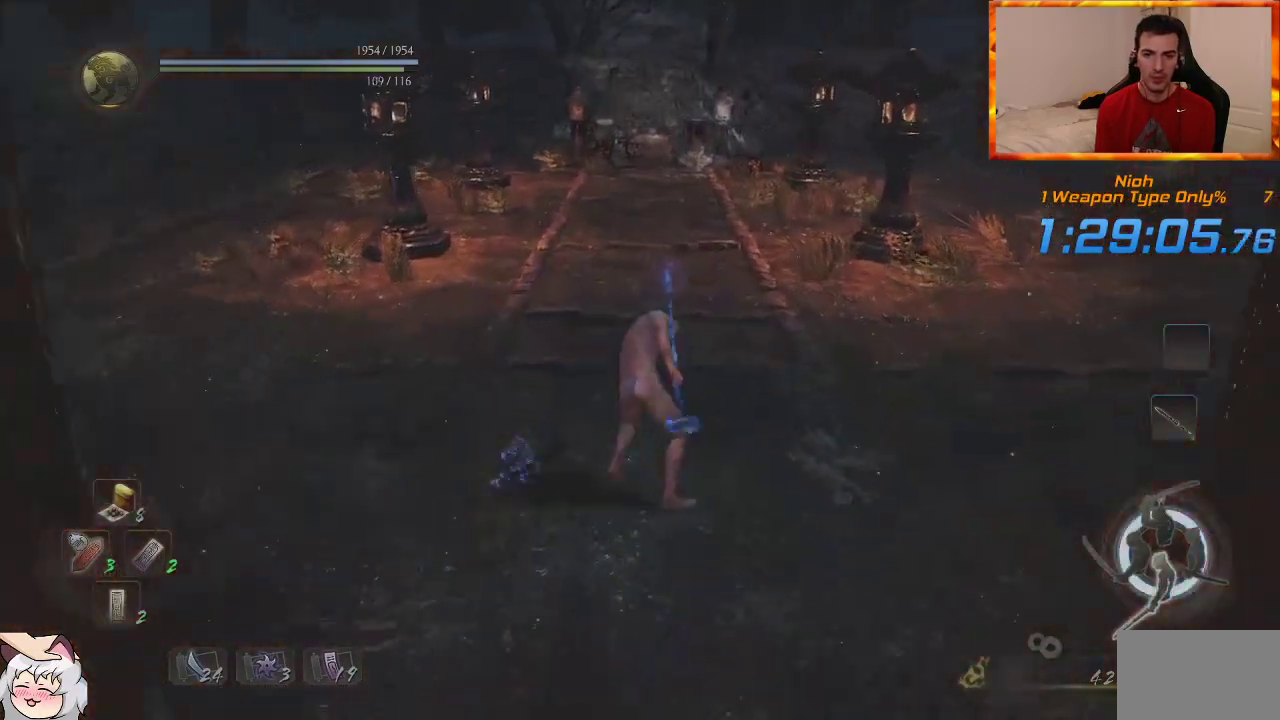
{"dt_ms": 500, "buttons": [], "left_stick": "up", "right_stick": "center", "events": [[50, "L1", "up"]]}
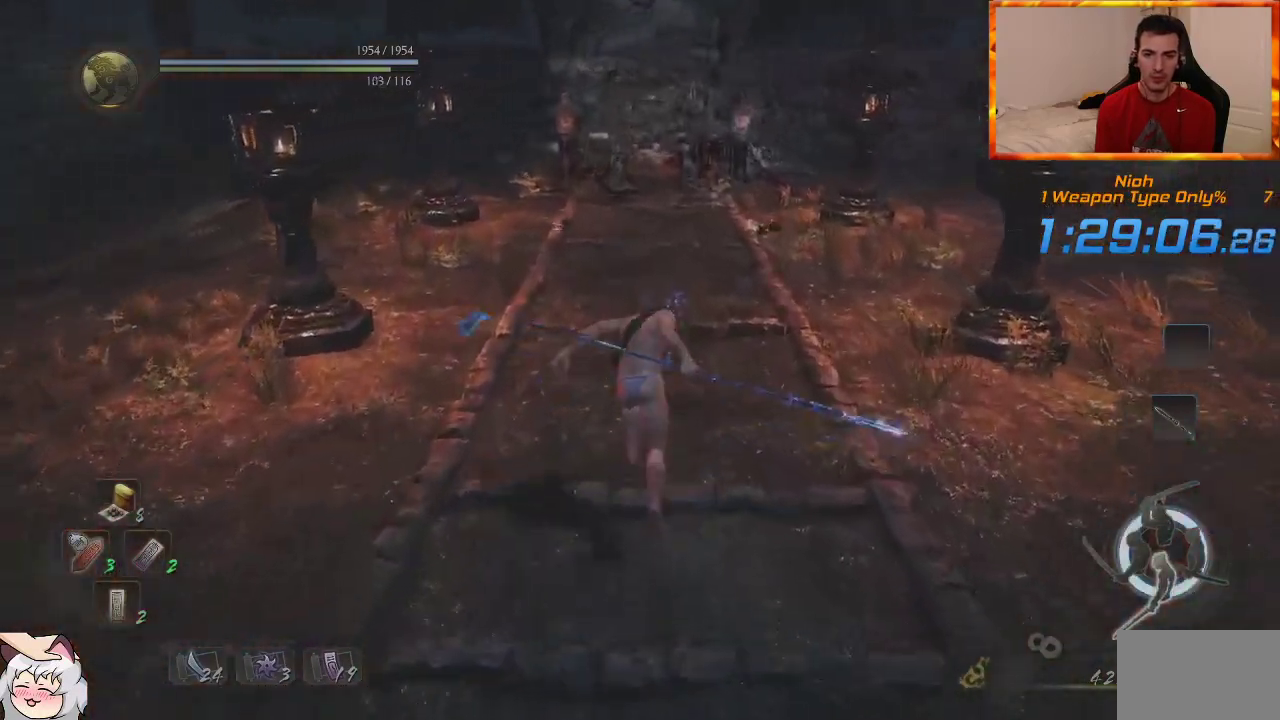
{"dt_ms": 500, "buttons": [], "left_stick": "up", "right_stick": "center", "events": [[383, "DPAD_LEFT", "down"], [500, "DPAD_LEFT", "up"]]}
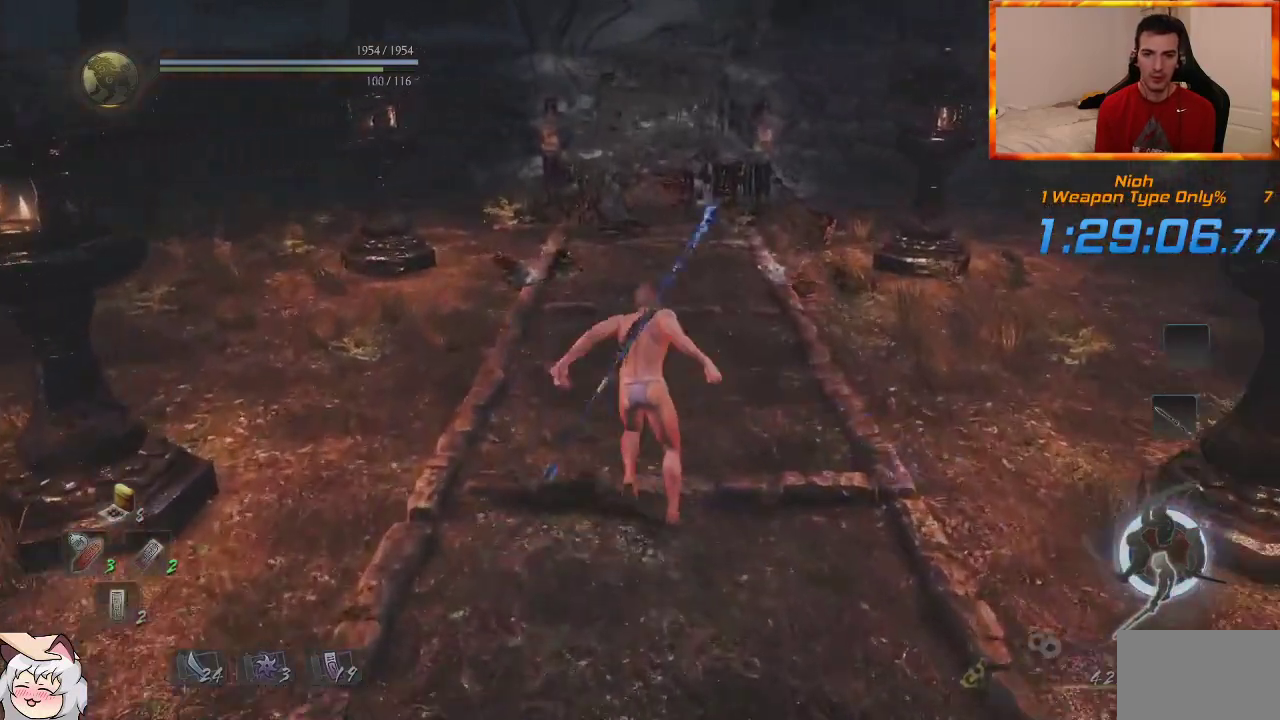
{"dt_ms": 500, "buttons": ["R3"], "left_stick": "up", "right_stick": "center", "events": [[100, "DPAD_LEFT", "down"], [233, "DPAD_LEFT", "up"], [417, "R3", "down"]]}
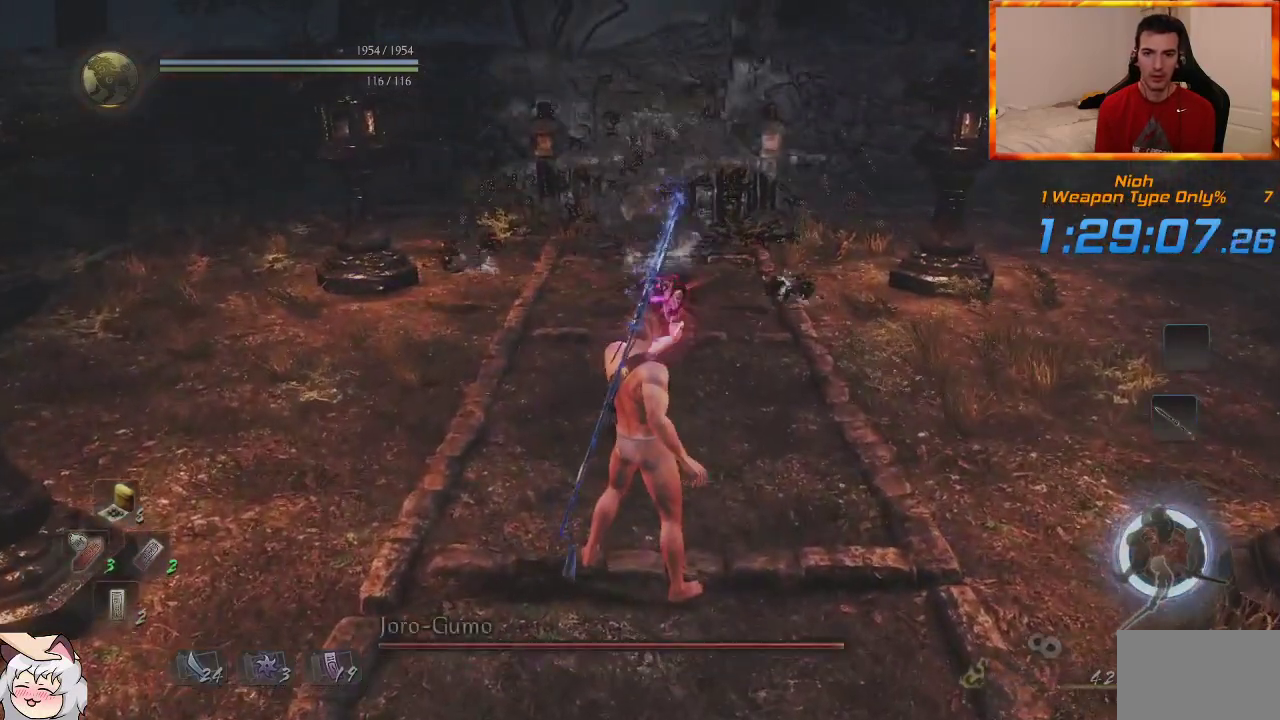
{"dt_ms": 500, "buttons": [], "left_stick": "up", "right_stick": "center", "events": [[67, "R3", "up"], [283, "R2", "down"], [400, "R2", "up"]]}
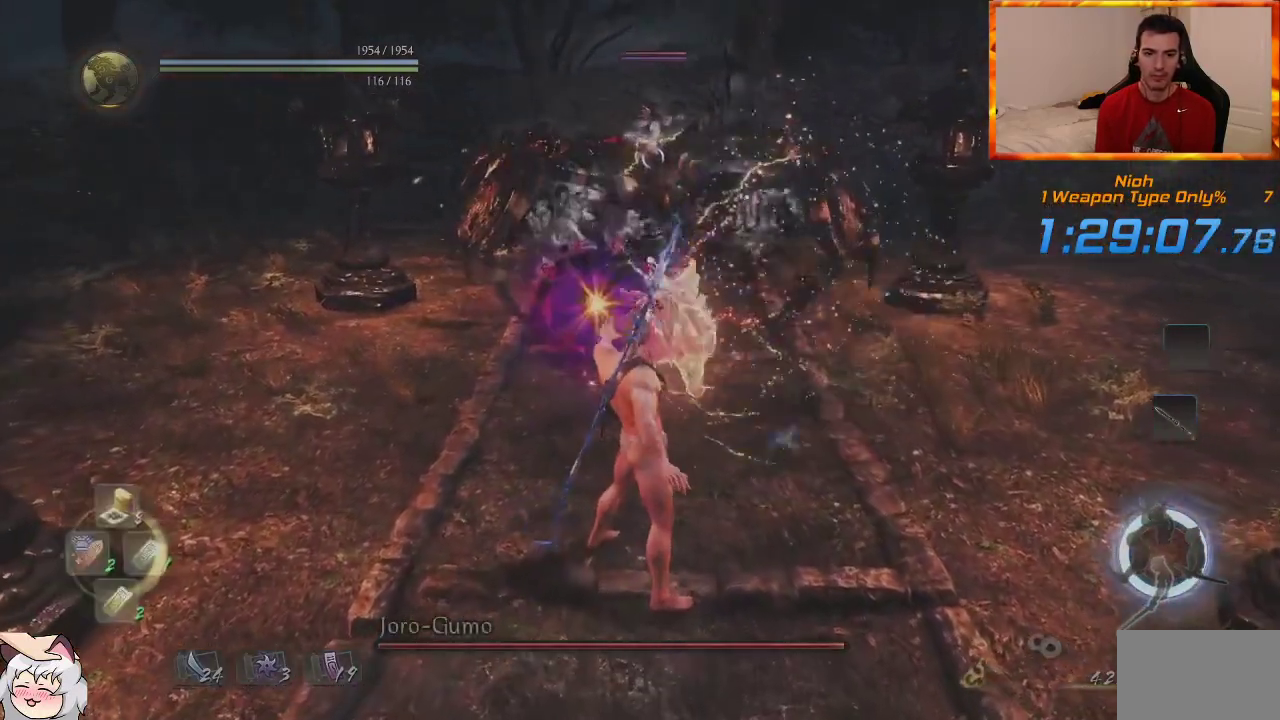
{"dt_ms": 500, "buttons": ["DPAD_LEFT"], "left_stick": "up", "right_stick": "center", "events": [[67, "DPAD_LEFT", "down"], [183, "DPAD_LEFT", "up"], [267, "DPAD_LEFT", "down"], [400, "DPAD_LEFT", "up"], [467, "DPAD_LEFT", "down"]]}
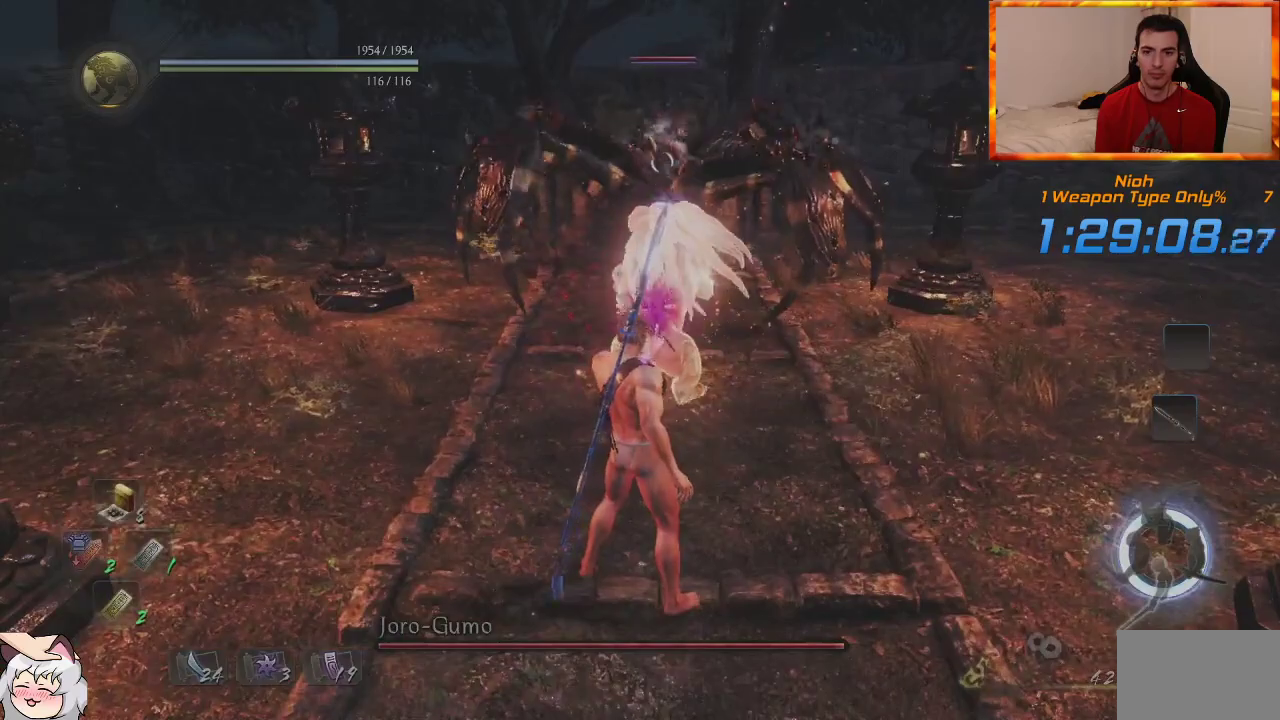
{"dt_ms": 500, "buttons": [], "left_stick": "up", "right_stick": "center", "events": [[100, "DPAD_LEFT", "up"]]}
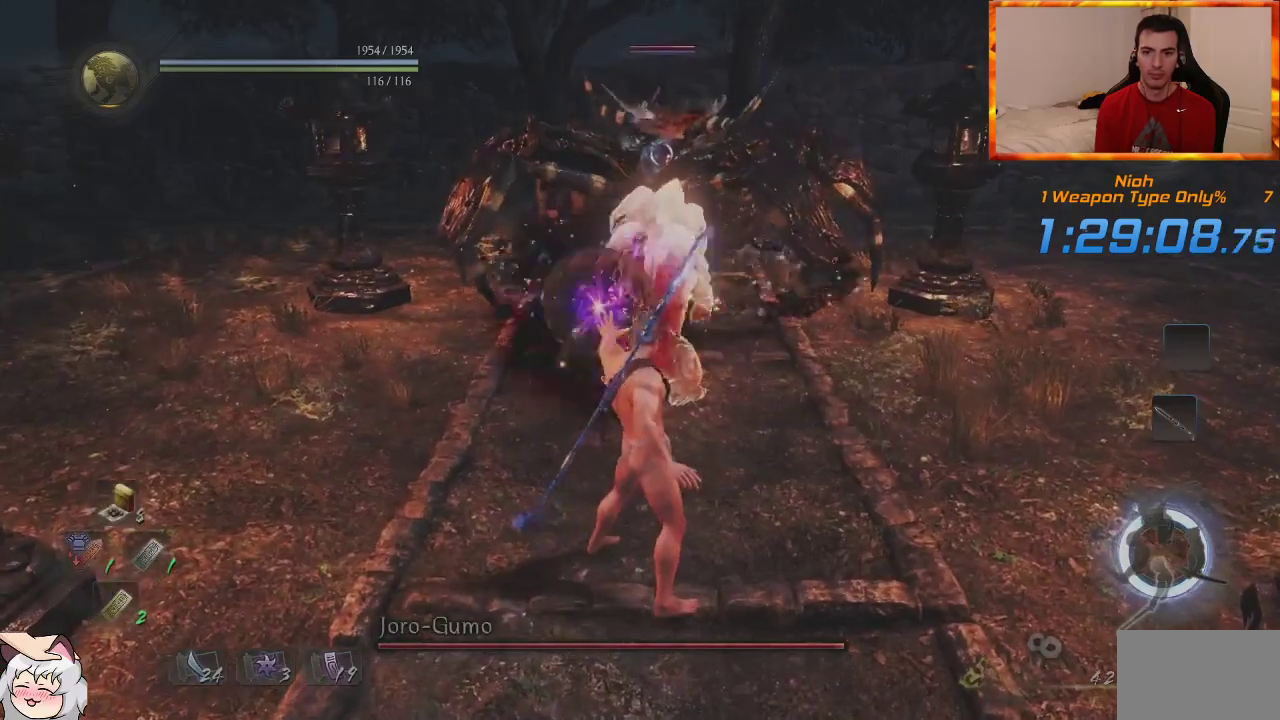
{"dt_ms": 1000, "buttons": [], "left_stick": "up-left", "right_stick": "center", "events": [[983, "left_stick", "up-left"]]}
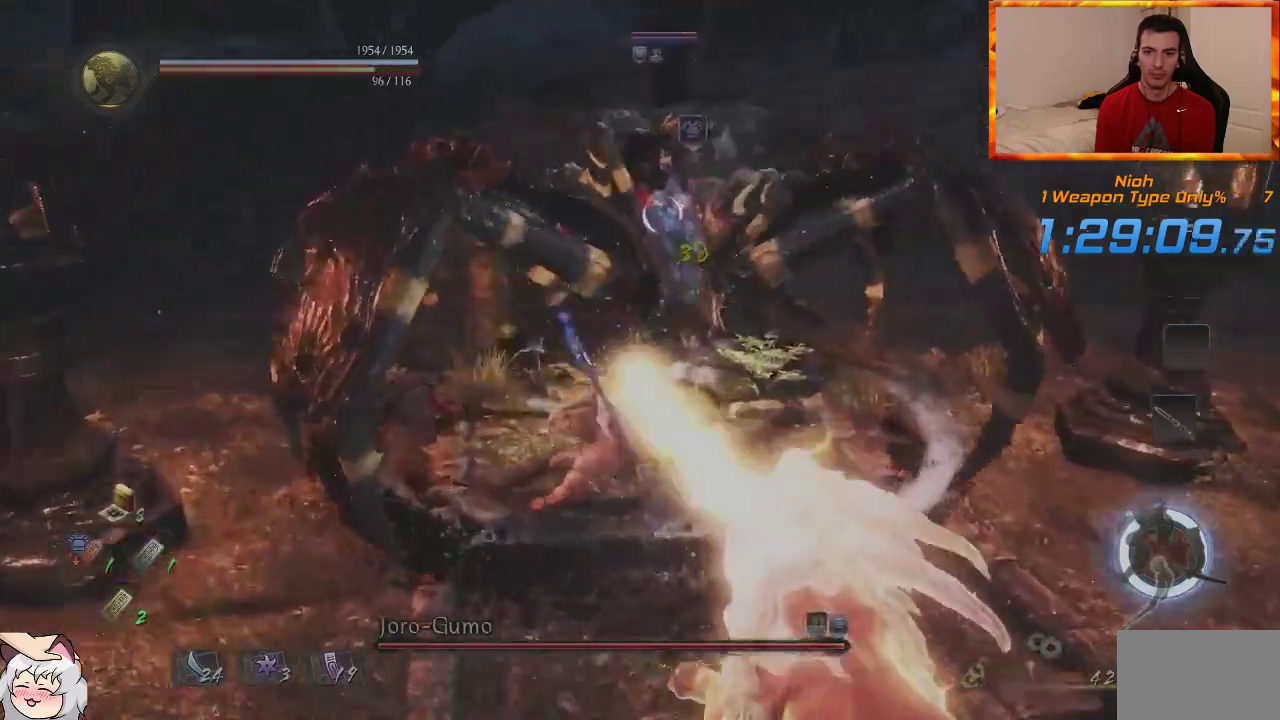
{"dt_ms": 1000, "buttons": [], "left_stick": "up-left", "right_stick": "center"}
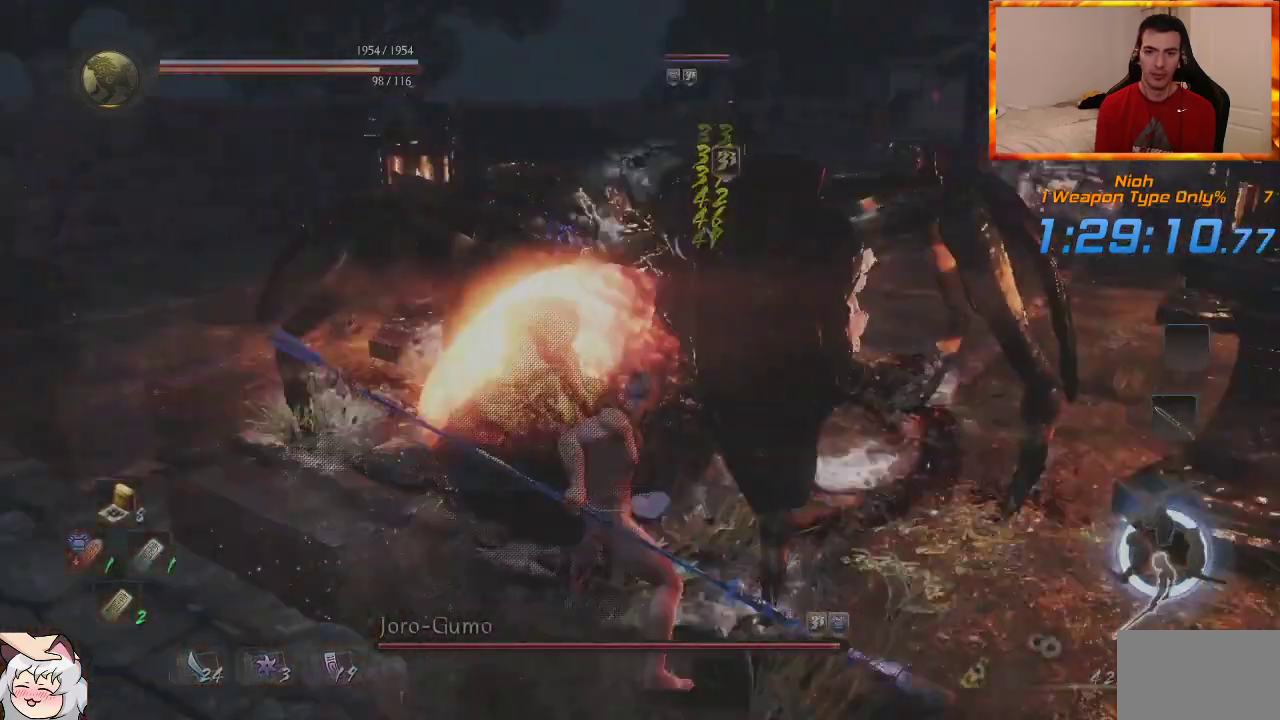
{"dt_ms": 500, "buttons": [], "left_stick": "up", "right_stick": "center", "events": [[117, "left_stick", "up"]]}
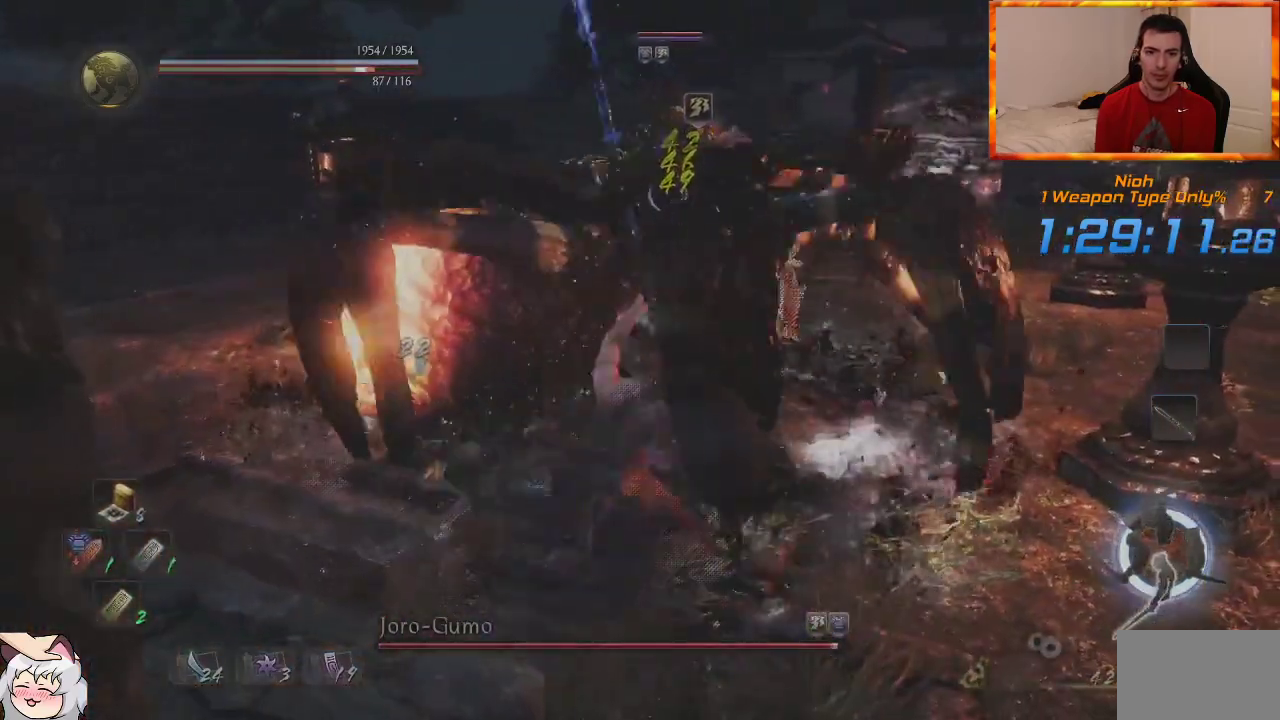
{"dt_ms": 500, "buttons": [], "left_stick": "up", "right_stick": "center", "events": []}
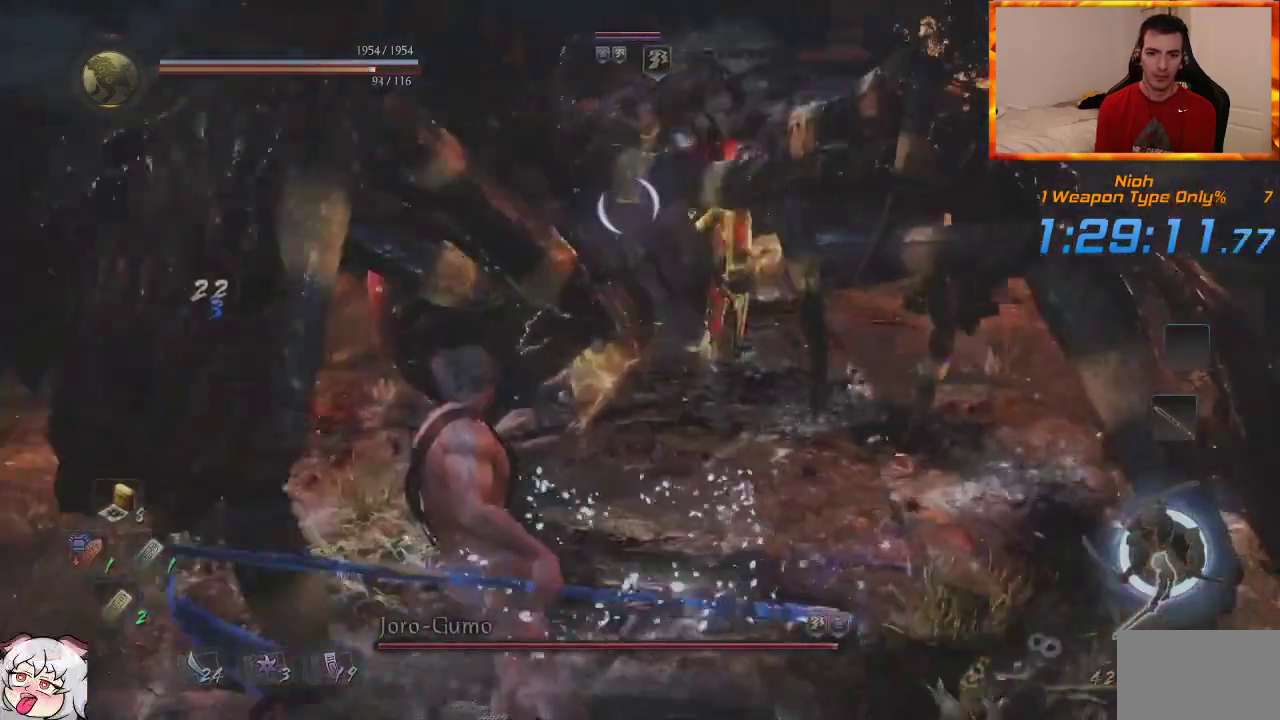
{"dt_ms": 500, "buttons": [], "left_stick": "up-left", "right_stick": "center", "events": [[150, "left_stick", "up-left"]]}